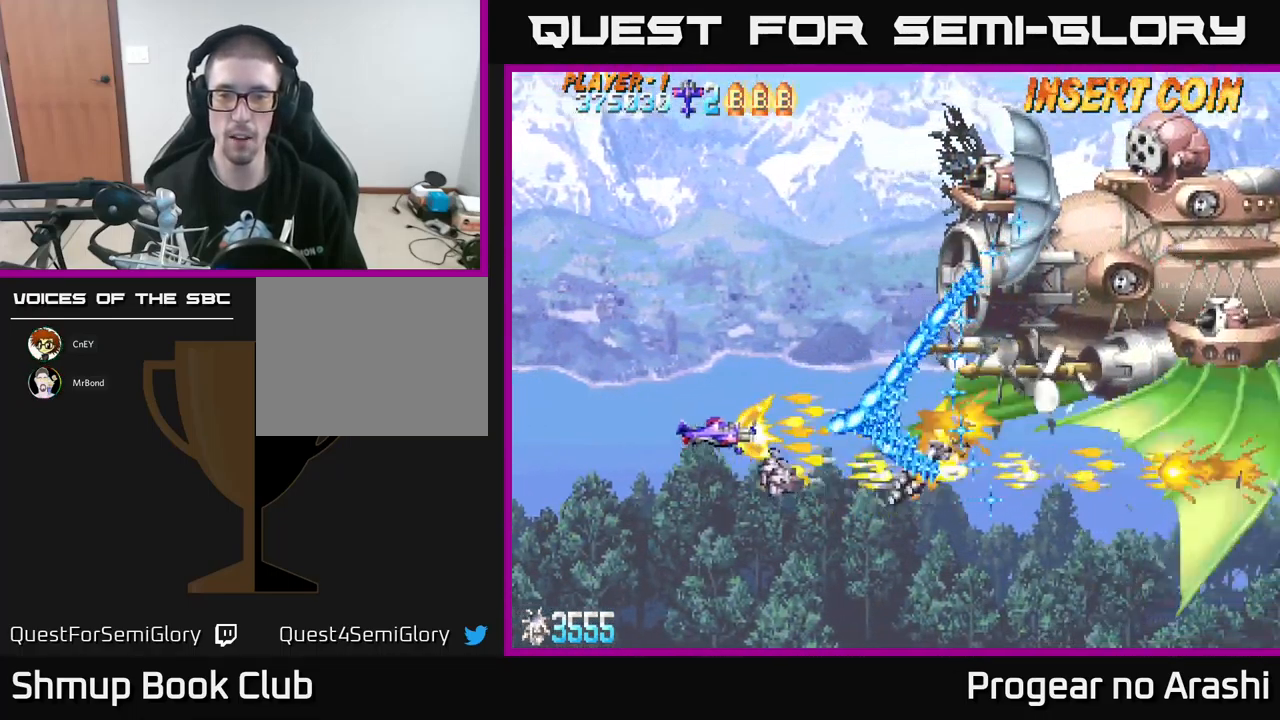
Gameplay with a controller (Xbox layout); each line is a JSON object with the inputs held at the frame after it. "events" lists button and stick changes between this image and that frame as [ms after this image, input, new state], when the widget could be followed in between. Not read: right_stick.
{"buttons": ["A", "DPAD_UP", "DPAD_RIGHT"], "left_stick": "center", "events": [[33, "A", "down"], [83, "X", "up"], [367, "DPAD_LEFT", "up"], [450, "DPAD_RIGHT", "down"]]}
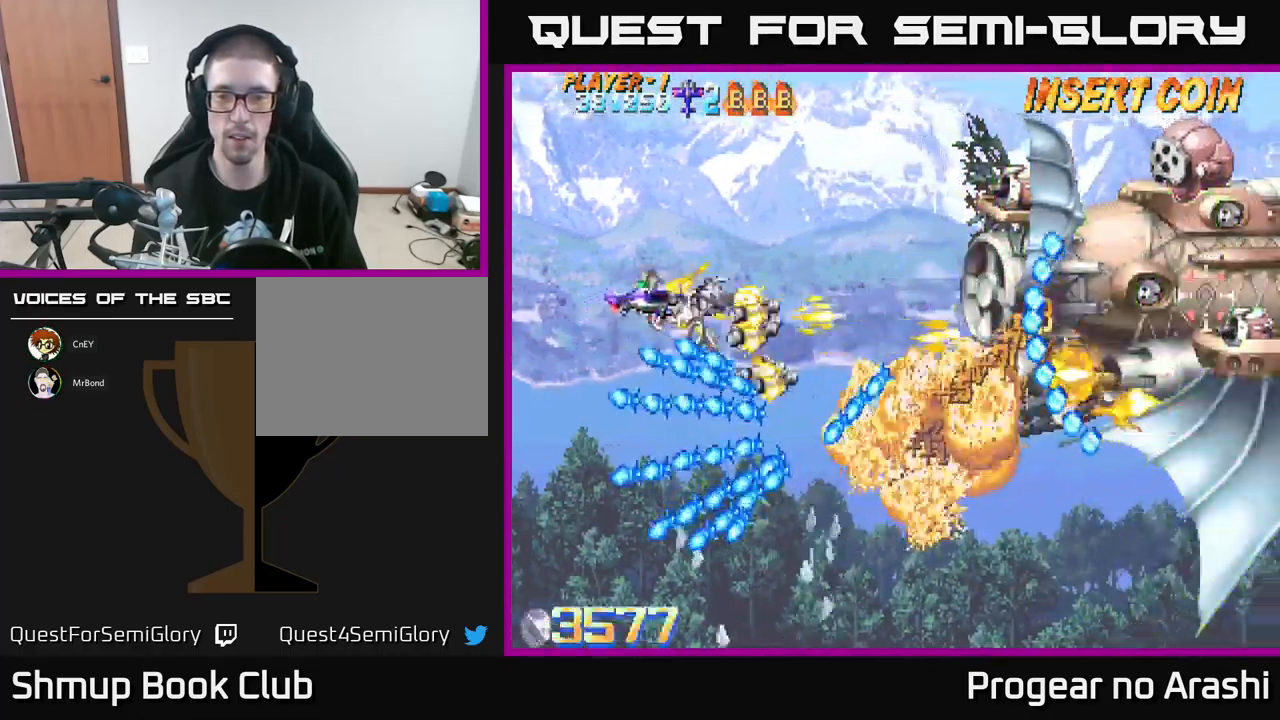
{"buttons": ["X", "DPAD_DOWN"], "left_stick": "center", "events": [[150, "A", "up"], [150, "DPAD_UP", "up"], [167, "X", "down"], [233, "DPAD_RIGHT", "up"], [283, "DPAD_DOWN", "down"]]}
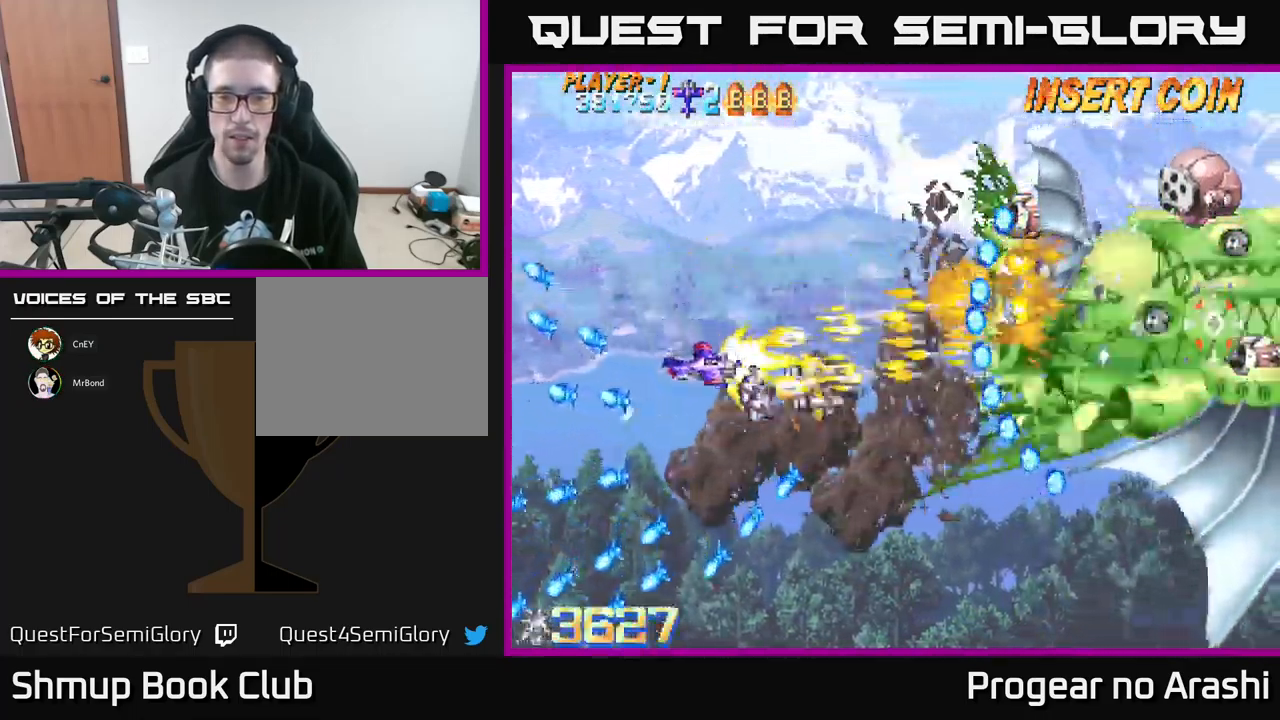
{"buttons": ["X", "DPAD_DOWN", "DPAD_RIGHT"], "left_stick": "center", "events": [[167, "DPAD_RIGHT", "down"]]}
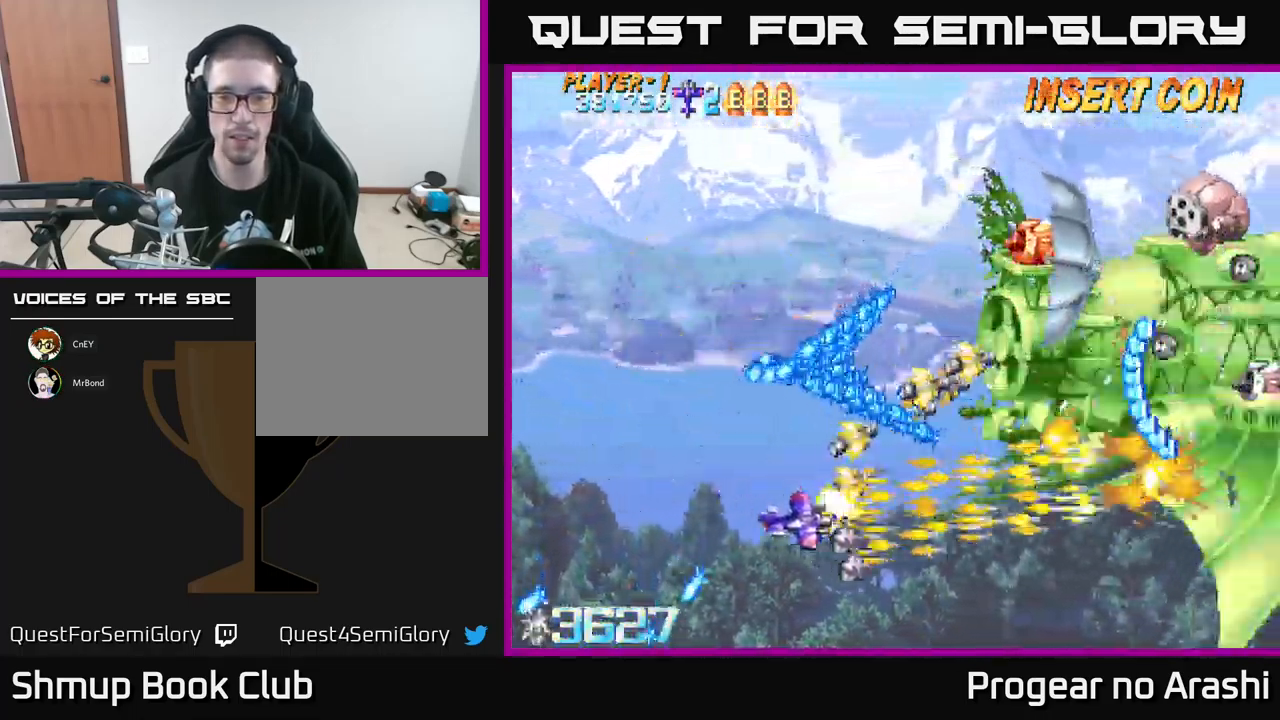
{"buttons": ["X", "DPAD_RIGHT"], "left_stick": "center", "events": [[83, "DPAD_DOWN", "up"], [250, "DPAD_DOWN", "down"], [383, "DPAD_DOWN", "up"]]}
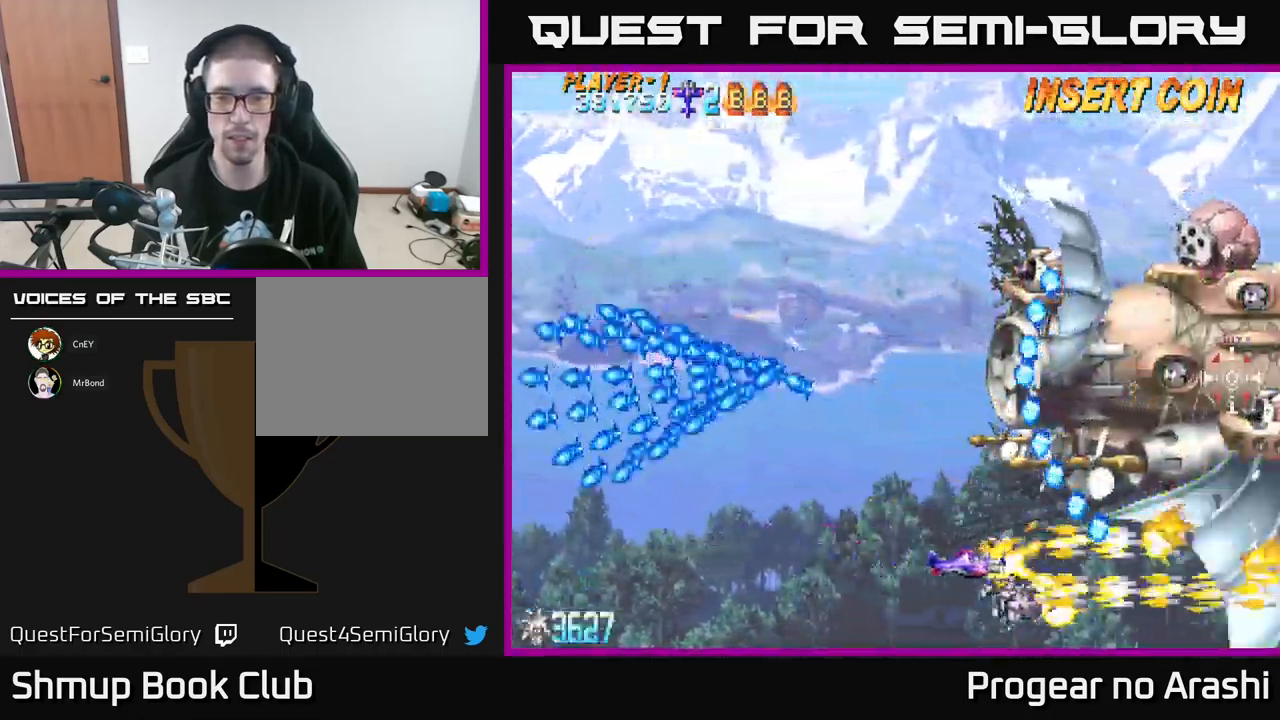
{"buttons": ["X", "DPAD_LEFT"], "left_stick": "center", "events": [[50, "DPAD_DOWN", "down"], [50, "DPAD_RIGHT", "up"], [83, "DPAD_LEFT", "down"], [200, "DPAD_DOWN", "up"], [267, "DPAD_DOWN", "down"], [384, "DPAD_DOWN", "up"]]}
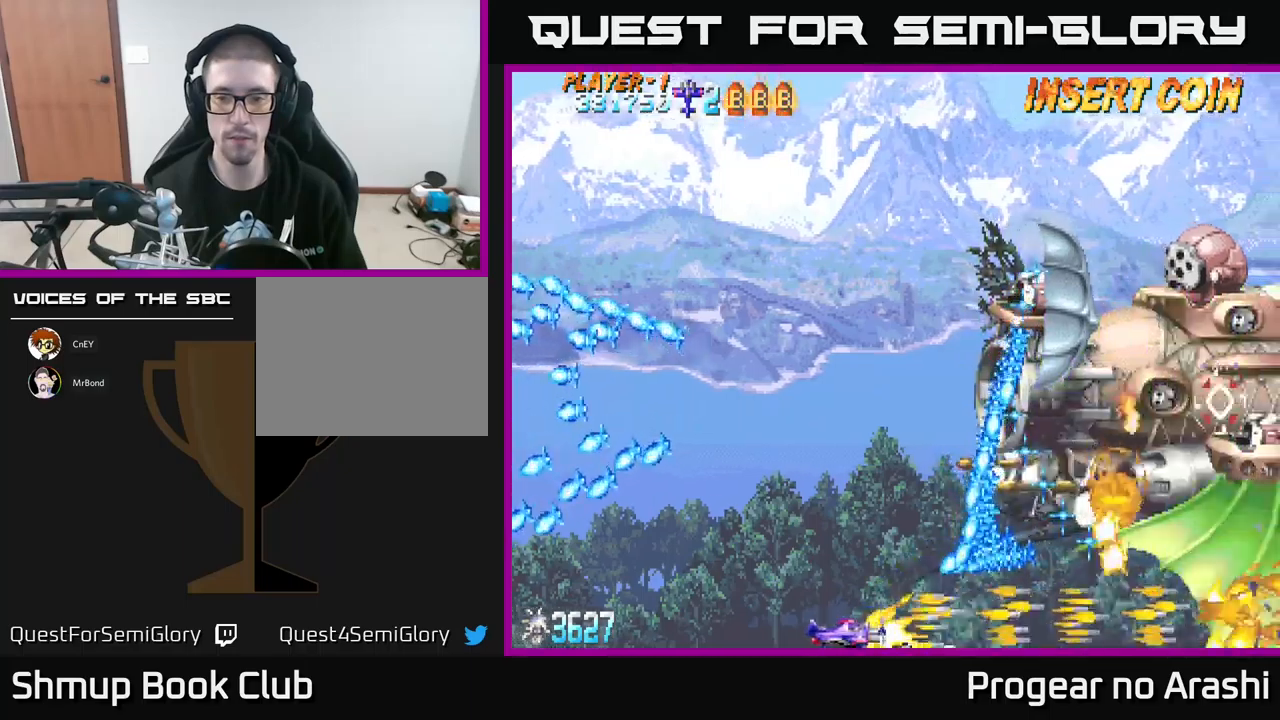
{"buttons": ["X", "DPAD_UP", "DPAD_LEFT"], "left_stick": "center", "events": [[417, "DPAD_UP", "down"]]}
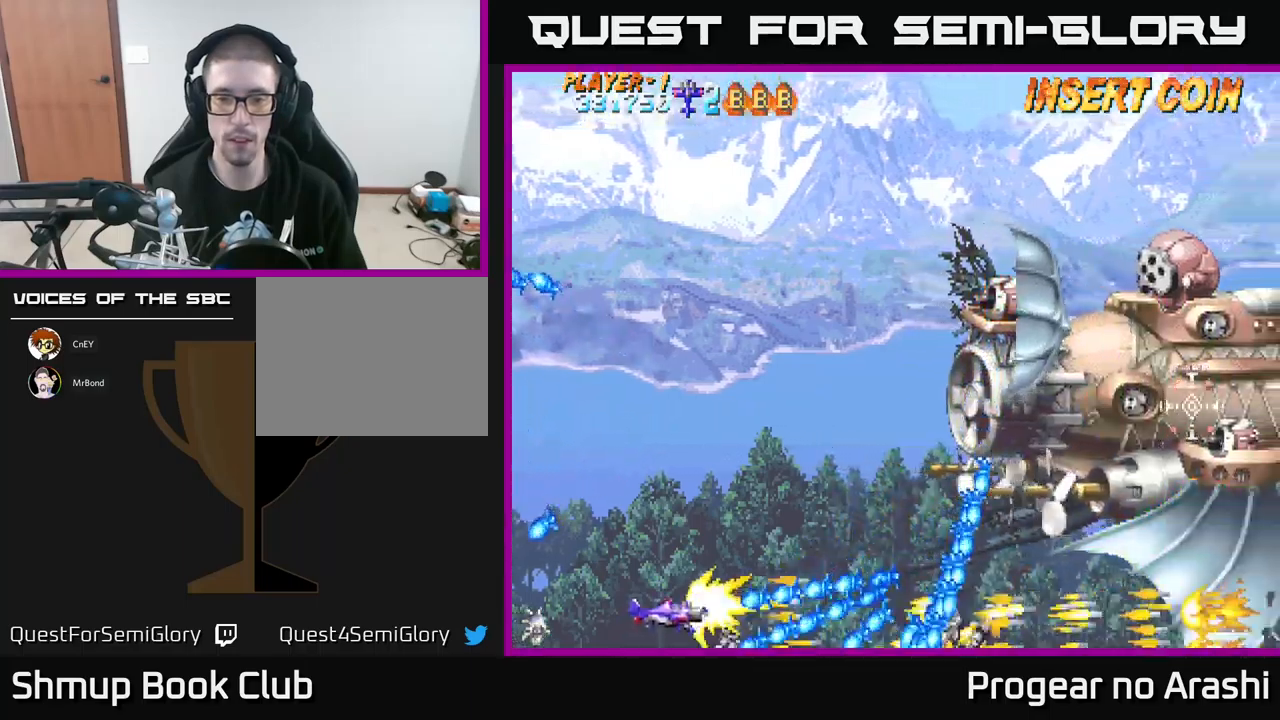
{"buttons": ["DPAD_UP", "DPAD_RIGHT"], "left_stick": "center", "events": [[317, "DPAD_LEFT", "up"], [400, "DPAD_RIGHT", "down"], [450, "X", "up"]]}
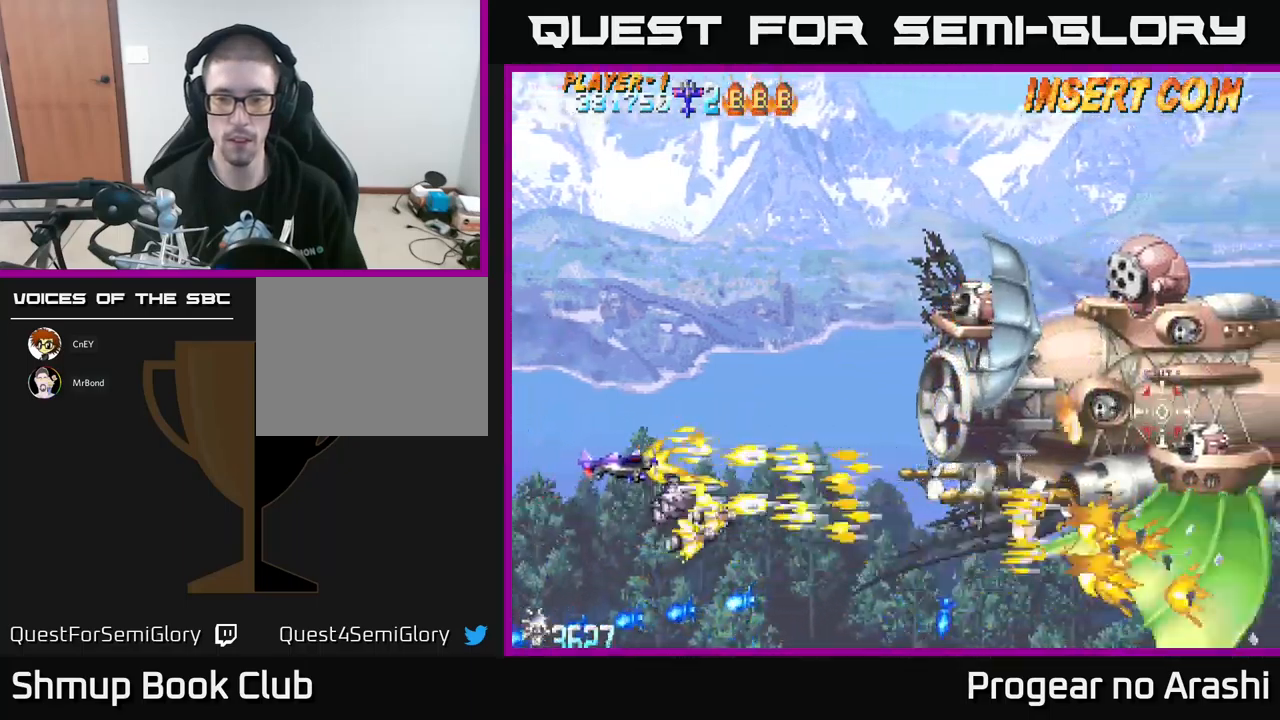
{"buttons": ["DPAD_LEFT"], "left_stick": "center", "events": [[84, "DPAD_UP", "up"], [117, "DPAD_DOWN", "down"], [467, "DPAD_RIGHT", "up"], [500, "DPAD_DOWN", "up"], [500, "DPAD_LEFT", "down"]]}
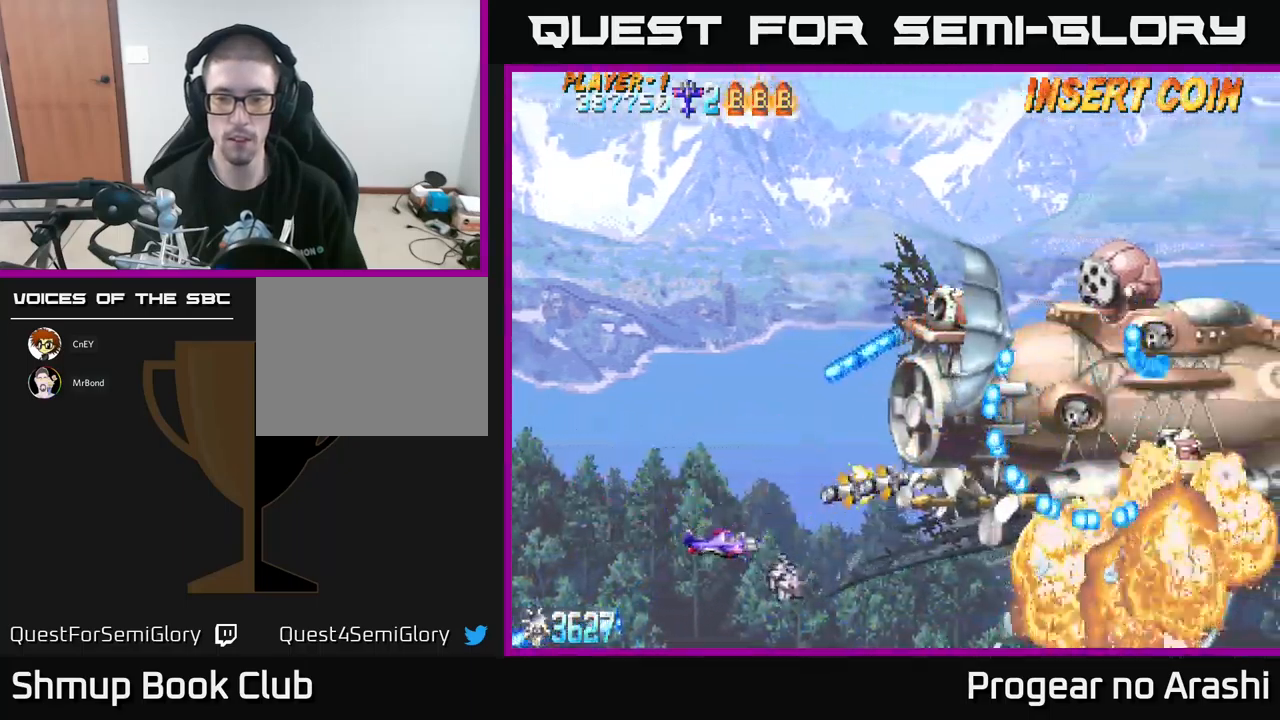
{"buttons": ["A", "DPAD_UP", "DPAD_LEFT"], "left_stick": "center", "events": [[34, "DPAD_UP", "down"], [200, "A", "down"], [200, "X", "down"], [217, "X", "up"], [284, "DPAD_UP", "up"], [367, "DPAD_UP", "down"]]}
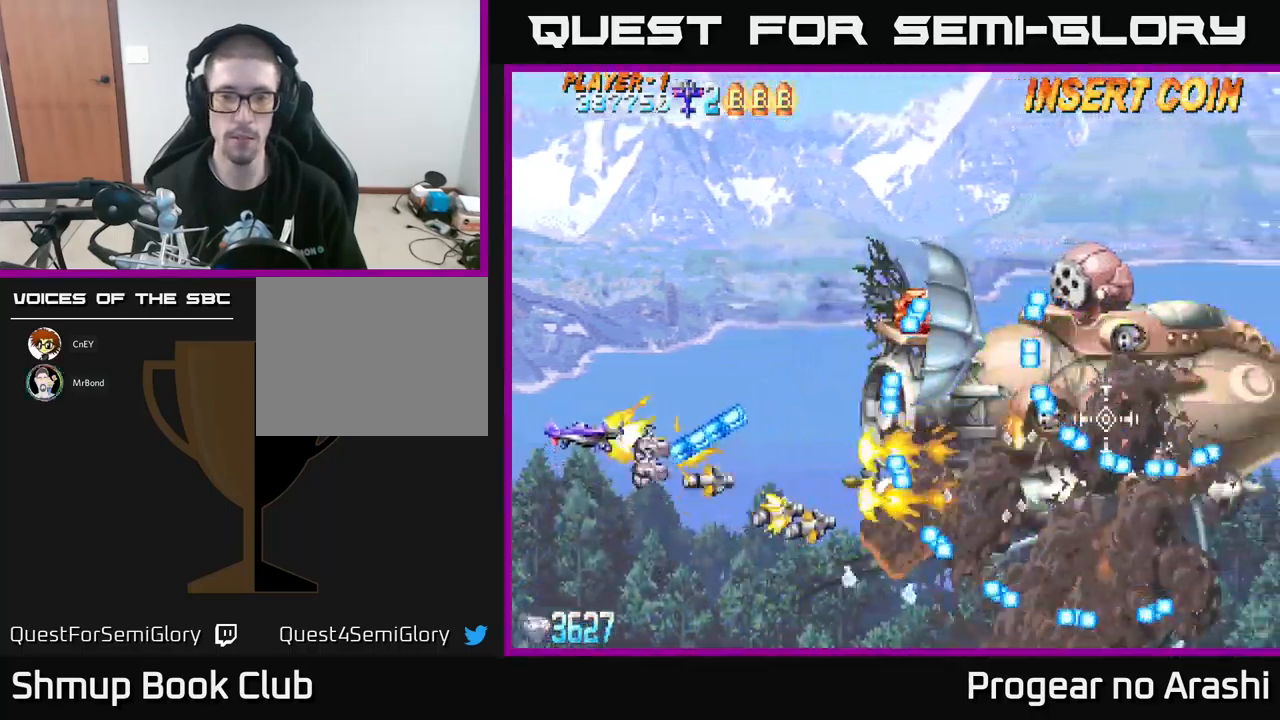
{"buttons": [], "left_stick": "center", "events": [[184, "DPAD_LEFT", "up"], [267, "A", "up"], [317, "DPAD_UP", "up"]]}
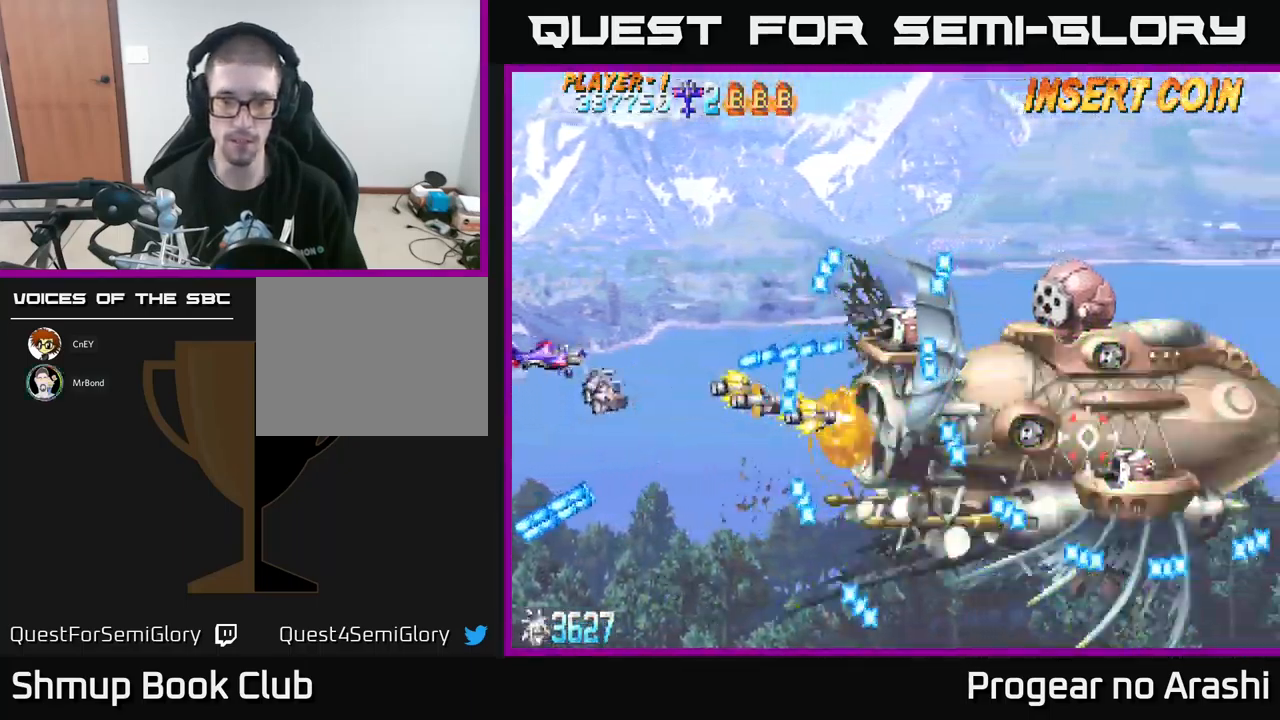
{"buttons": ["DPAD_UP"], "left_stick": "center", "events": [[67, "DPAD_UP", "down"], [234, "DPAD_UP", "up"], [500, "DPAD_UP", "down"]]}
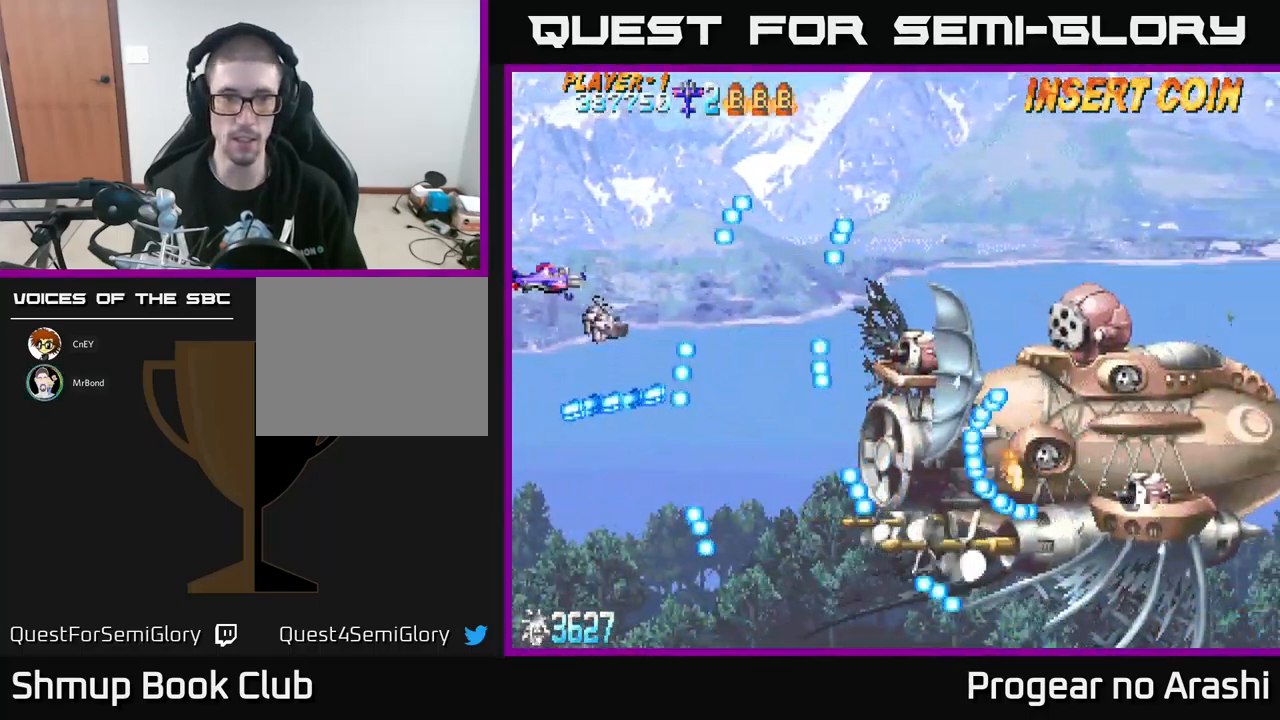
{"buttons": ["DPAD_UP", "DPAD_RIGHT"], "left_stick": "center", "events": [[50, "DPAD_RIGHT", "down"], [84, "DPAD_UP", "up"], [500, "DPAD_UP", "down"]]}
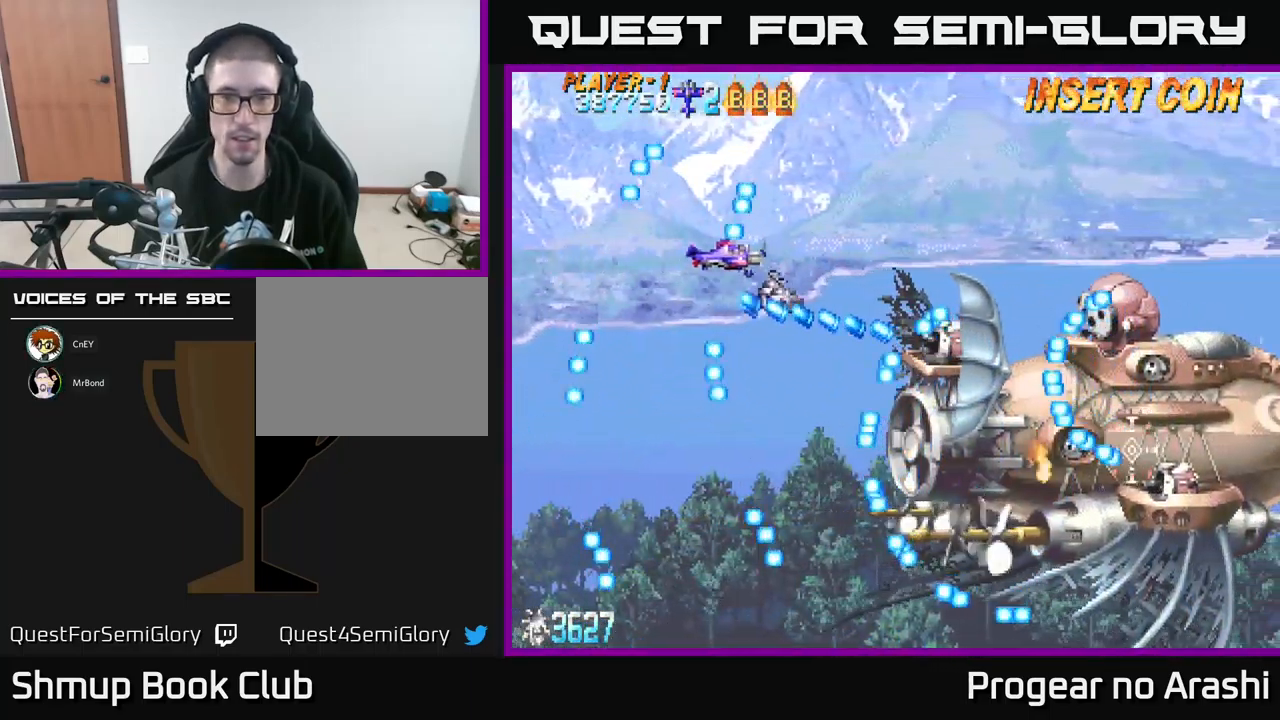
{"buttons": ["A", "DPAD_UP", "DPAD_RIGHT"], "left_stick": "center", "events": [[267, "A", "down"], [284, "DPAD_RIGHT", "up"], [450, "DPAD_RIGHT", "down"]]}
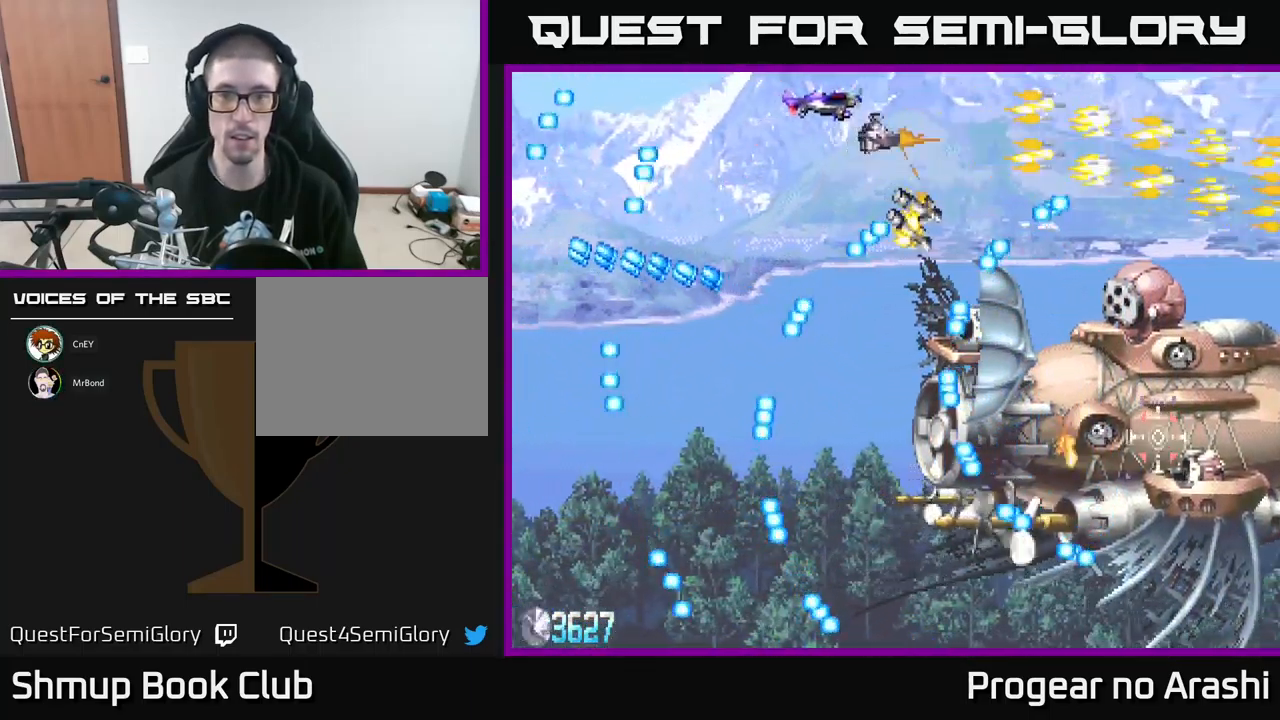
{"buttons": ["A", "DPAD_LEFT"], "left_stick": "center", "events": [[100, "DPAD_UP", "up"], [217, "DPAD_RIGHT", "up"], [367, "DPAD_LEFT", "down"]]}
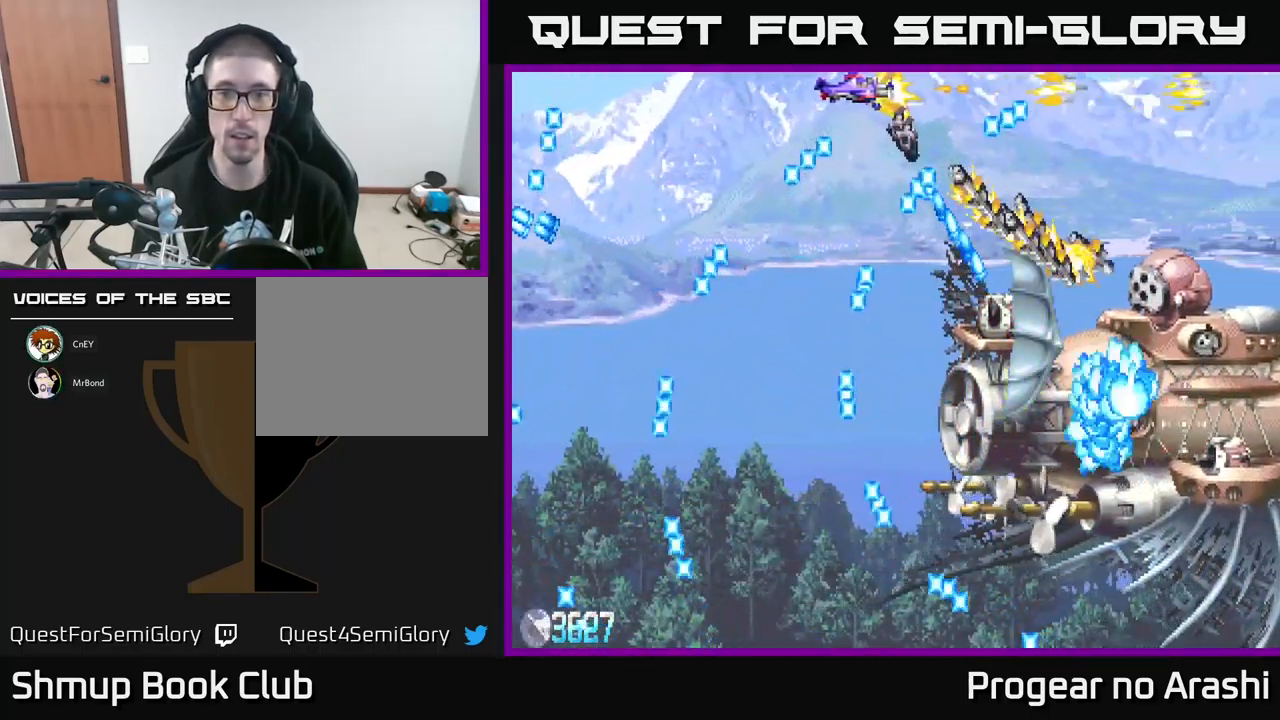
{"buttons": ["DPAD_DOWN"], "left_stick": "center", "events": [[50, "A", "up"], [84, "DPAD_UP", "down"], [117, "DPAD_LEFT", "up"], [117, "DPAD_UP", "up"], [300, "DPAD_LEFT", "down"], [416, "DPAD_DOWN", "down"], [450, "DPAD_LEFT", "up"]]}
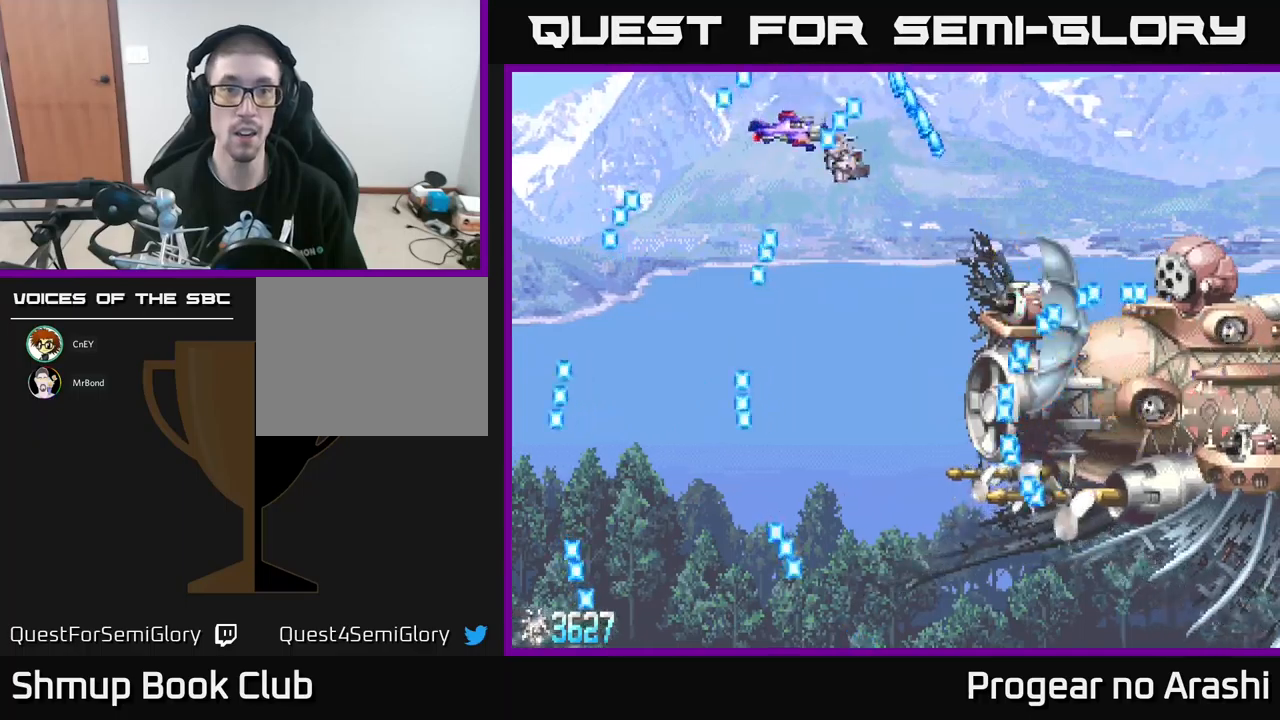
{"buttons": ["A", "DPAD_RIGHT"], "left_stick": "center", "events": [[16, "DPAD_LEFT", "down"], [100, "DPAD_DOWN", "up"], [250, "DPAD_LEFT", "up"], [266, "DPAD_RIGHT", "down"], [483, "A", "down"]]}
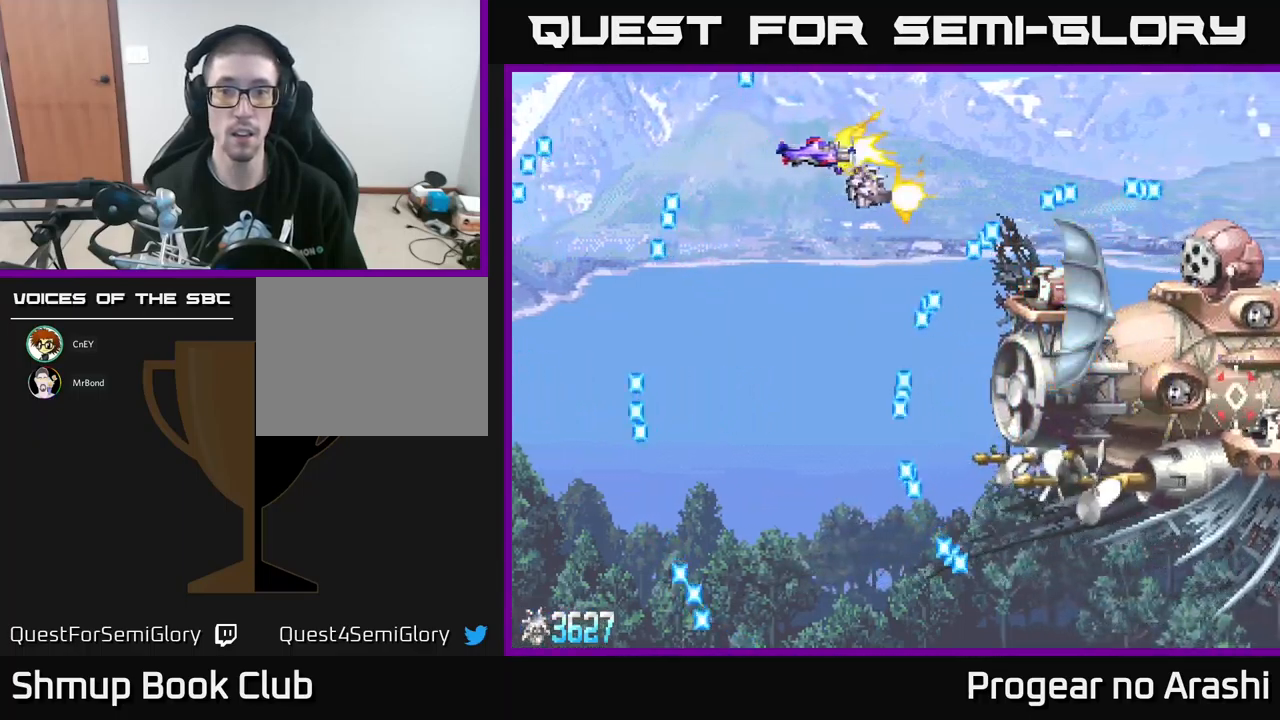
{"buttons": ["A", "DPAD_LEFT"], "left_stick": "center", "events": [[16, "DPAD_UP", "down"], [33, "DPAD_RIGHT", "up"], [166, "DPAD_RIGHT", "down"], [283, "DPAD_RIGHT", "up"], [300, "DPAD_LEFT", "down"], [350, "DPAD_UP", "up"]]}
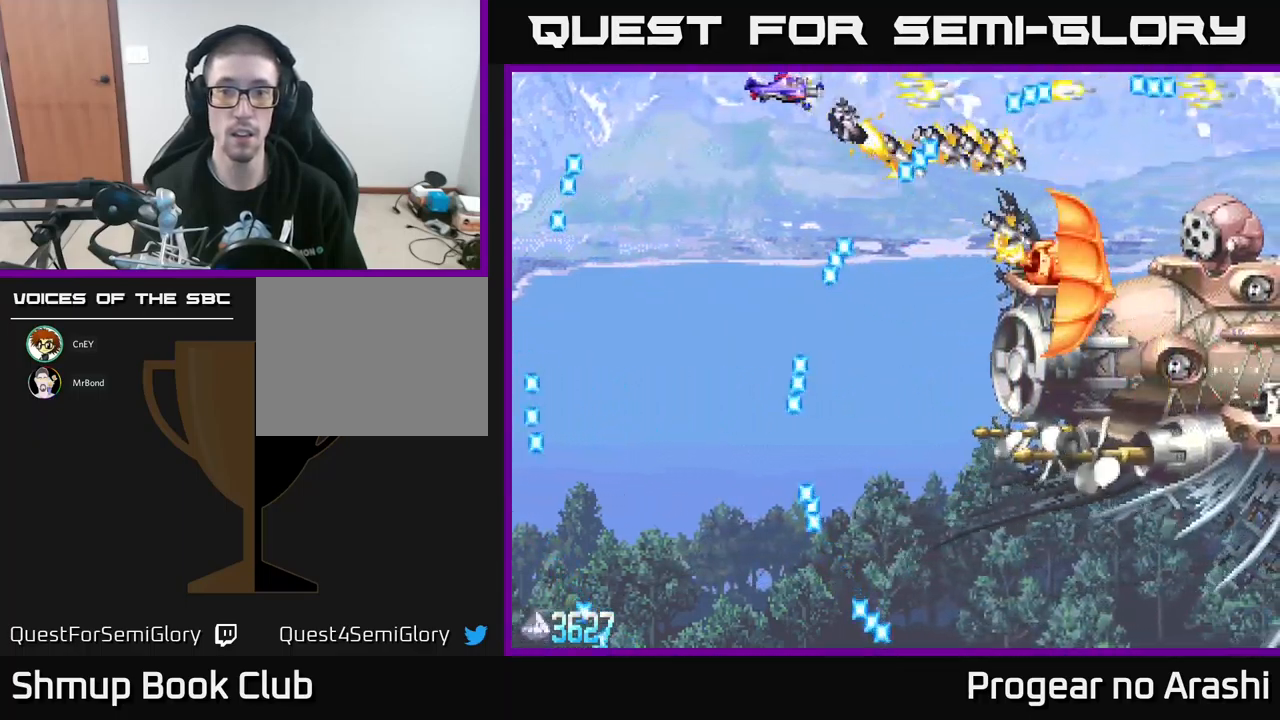
{"buttons": [], "left_stick": "center", "events": [[233, "A", "up"], [333, "DPAD_LEFT", "up"], [350, "DPAD_DOWN", "down"], [383, "DPAD_RIGHT", "down"], [416, "DPAD_DOWN", "up"], [500, "DPAD_RIGHT", "up"]]}
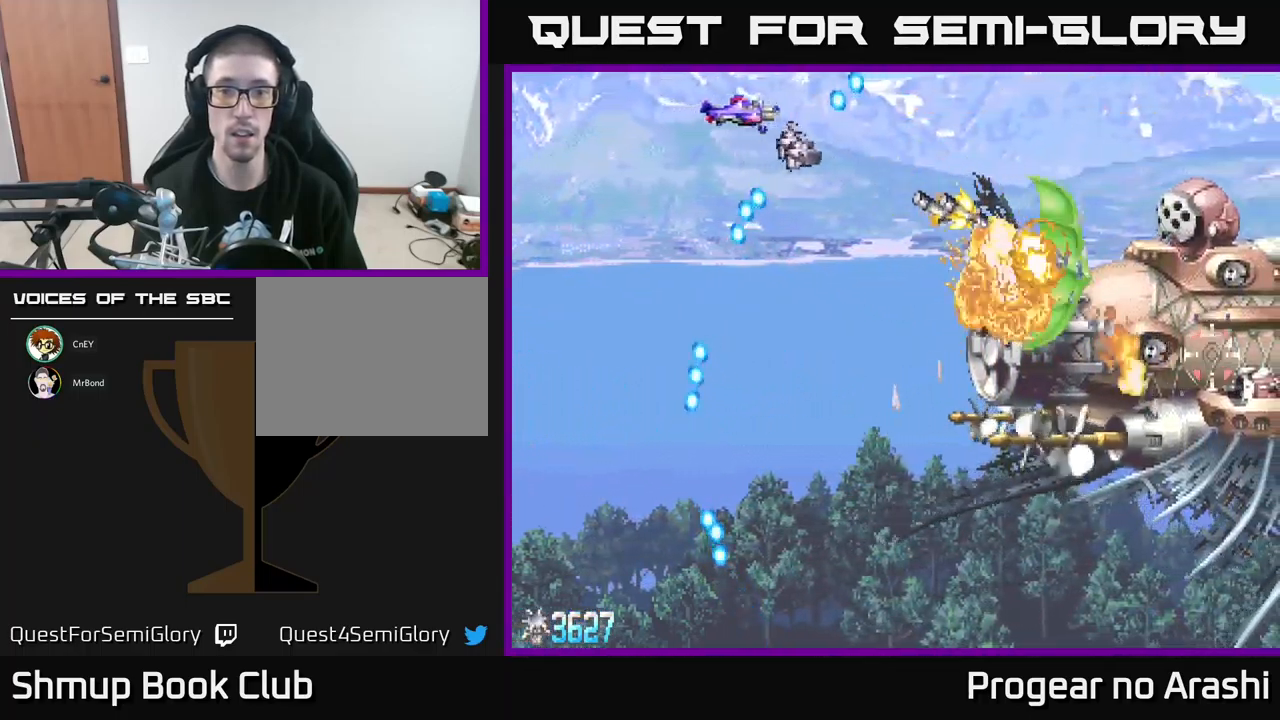
{"buttons": ["X", "DPAD_LEFT"], "left_stick": "center", "events": [[183, "DPAD_RIGHT", "down"], [250, "DPAD_DOWN", "down"], [316, "DPAD_RIGHT", "up"], [350, "X", "down"], [450, "DPAD_DOWN", "up"], [483, "DPAD_LEFT", "down"]]}
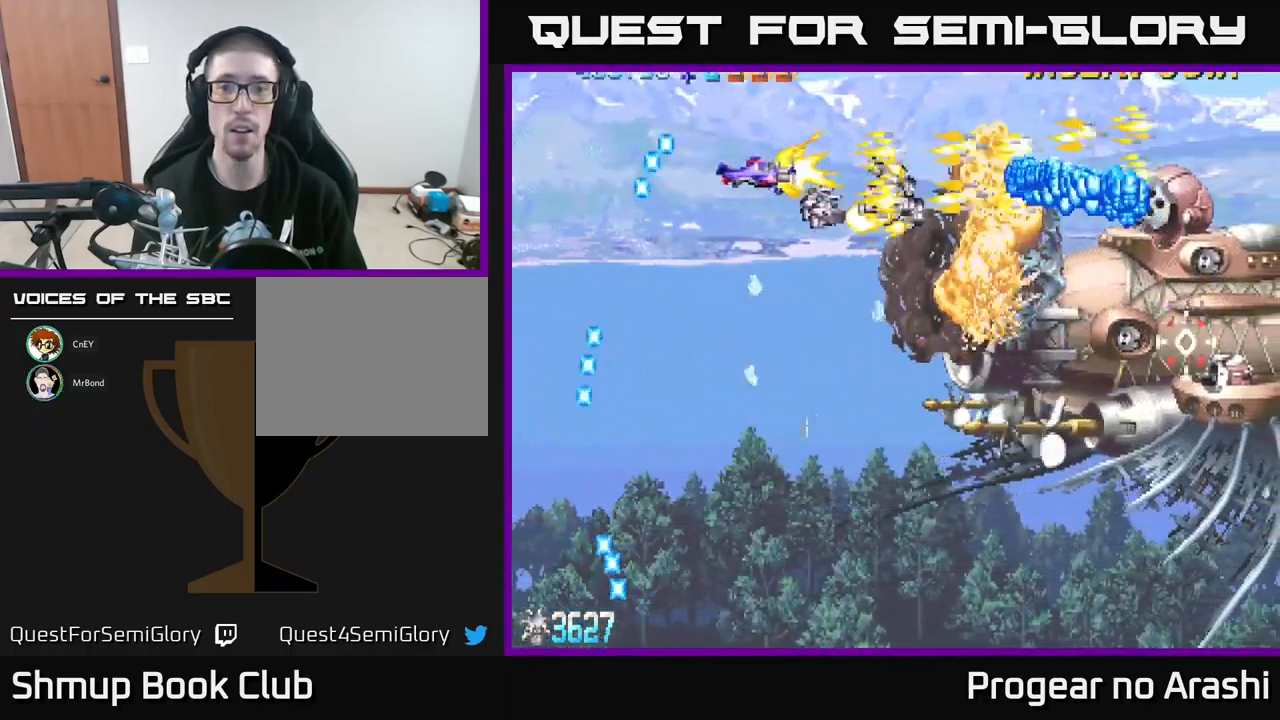
{"buttons": ["X"], "left_stick": "center", "events": [[316, "DPAD_DOWN", "down"], [350, "DPAD_LEFT", "up"], [416, "DPAD_DOWN", "up"]]}
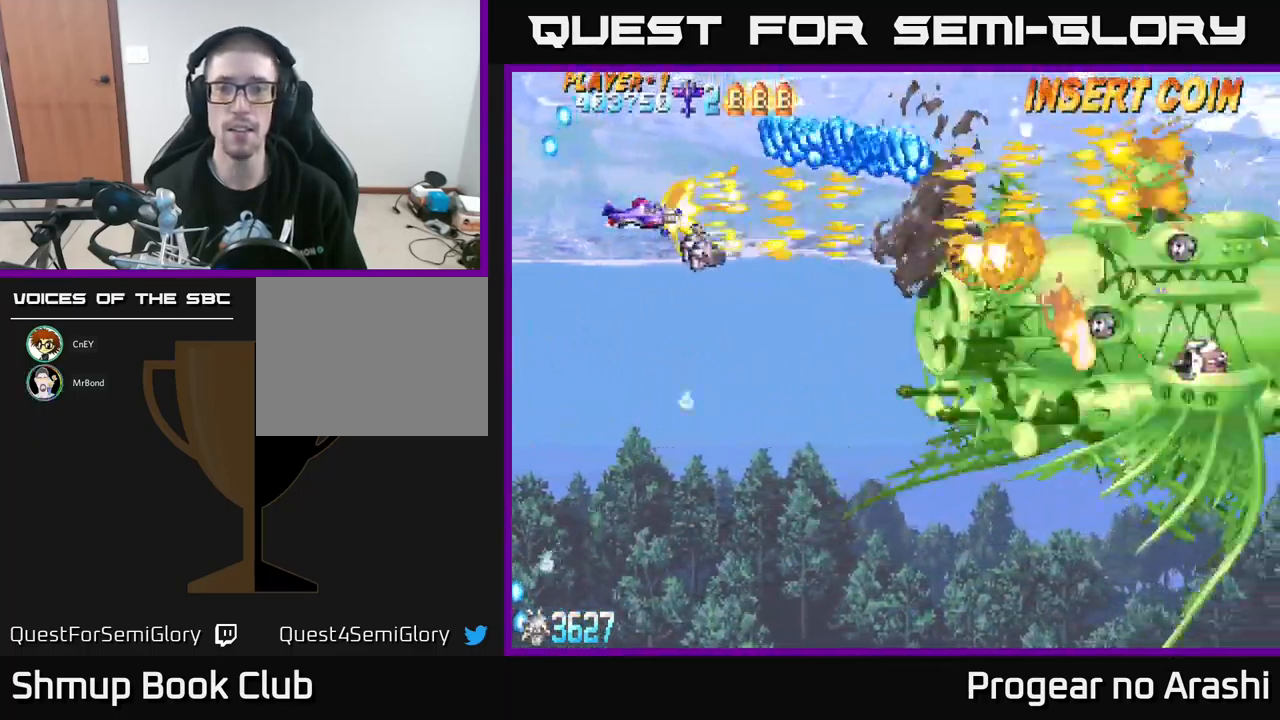
{"buttons": ["X", "DPAD_UP"], "left_stick": "center", "events": [[450, "DPAD_UP", "down"]]}
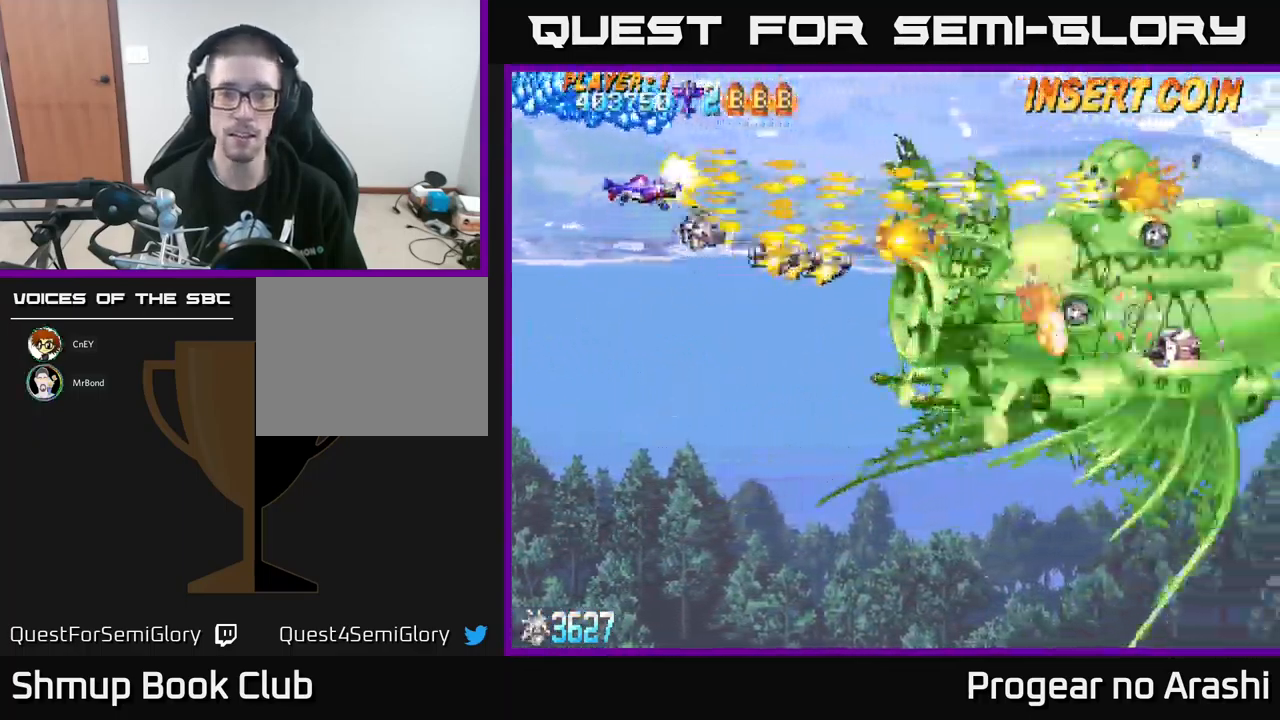
{"buttons": ["X"], "left_stick": "center", "events": [[116, "DPAD_UP", "up"], [183, "DPAD_LEFT", "down"], [483, "DPAD_LEFT", "up"]]}
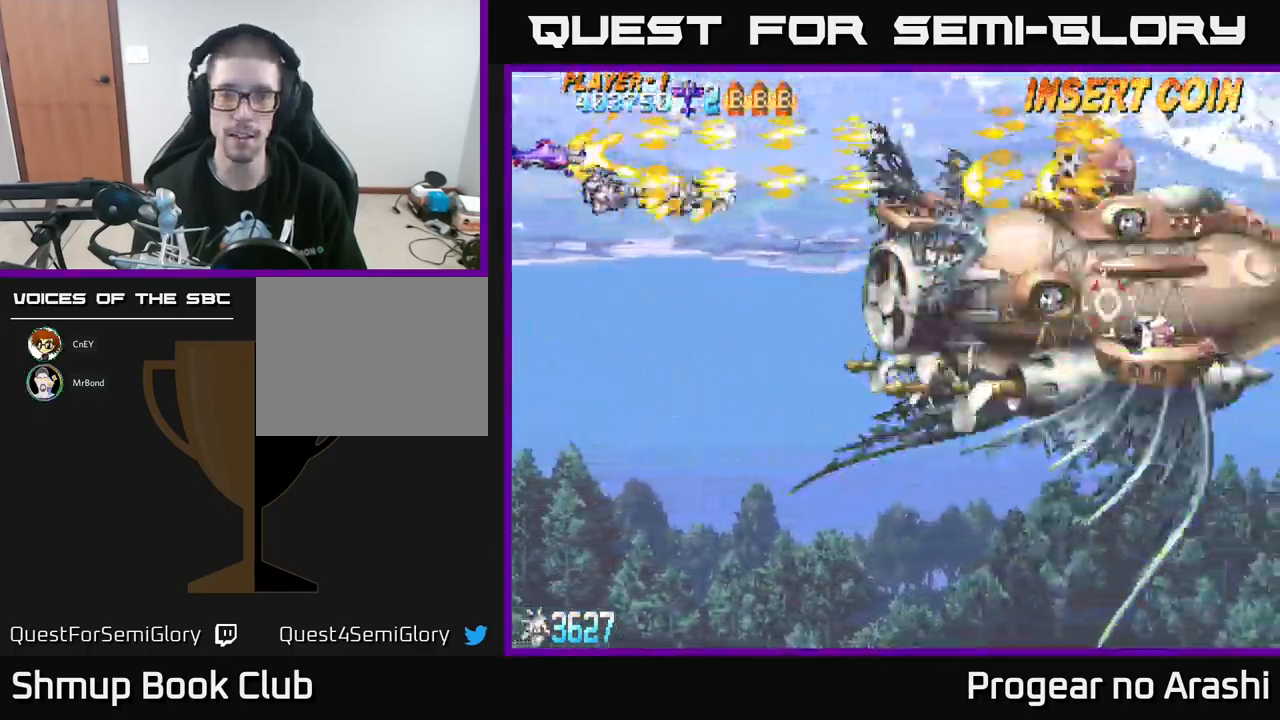
{"buttons": ["X"], "left_stick": "center", "events": []}
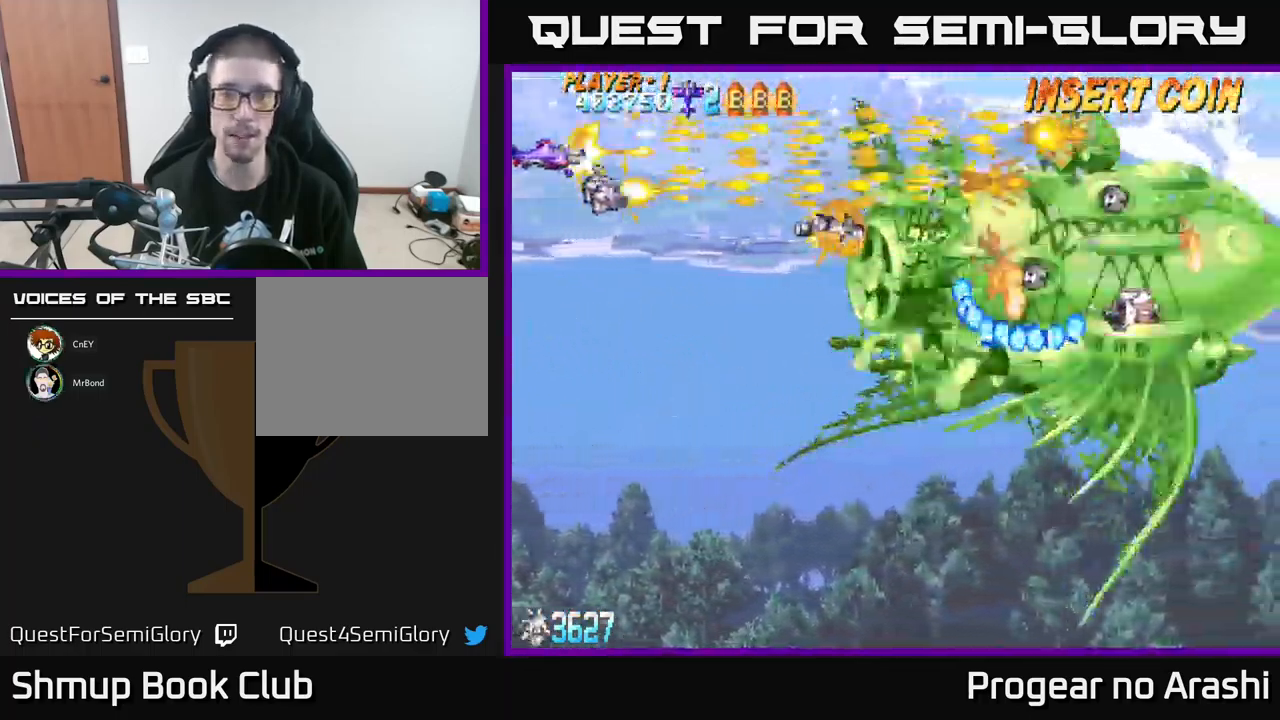
{"buttons": ["X", "DPAD_DOWN"], "left_stick": "center", "events": [[300, "DPAD_DOWN", "down"]]}
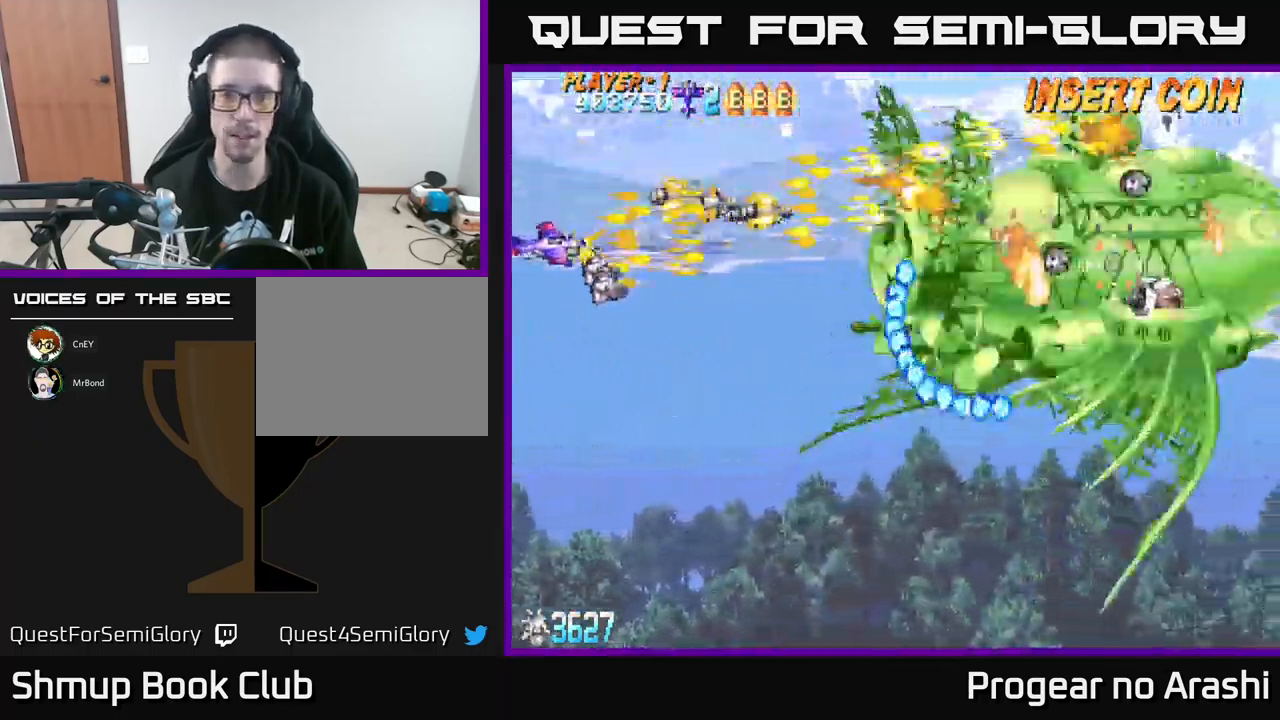
{"buttons": ["X", "DPAD_DOWN"], "left_stick": "center", "events": [[283, "DPAD_DOWN", "up"], [416, "DPAD_DOWN", "down"]]}
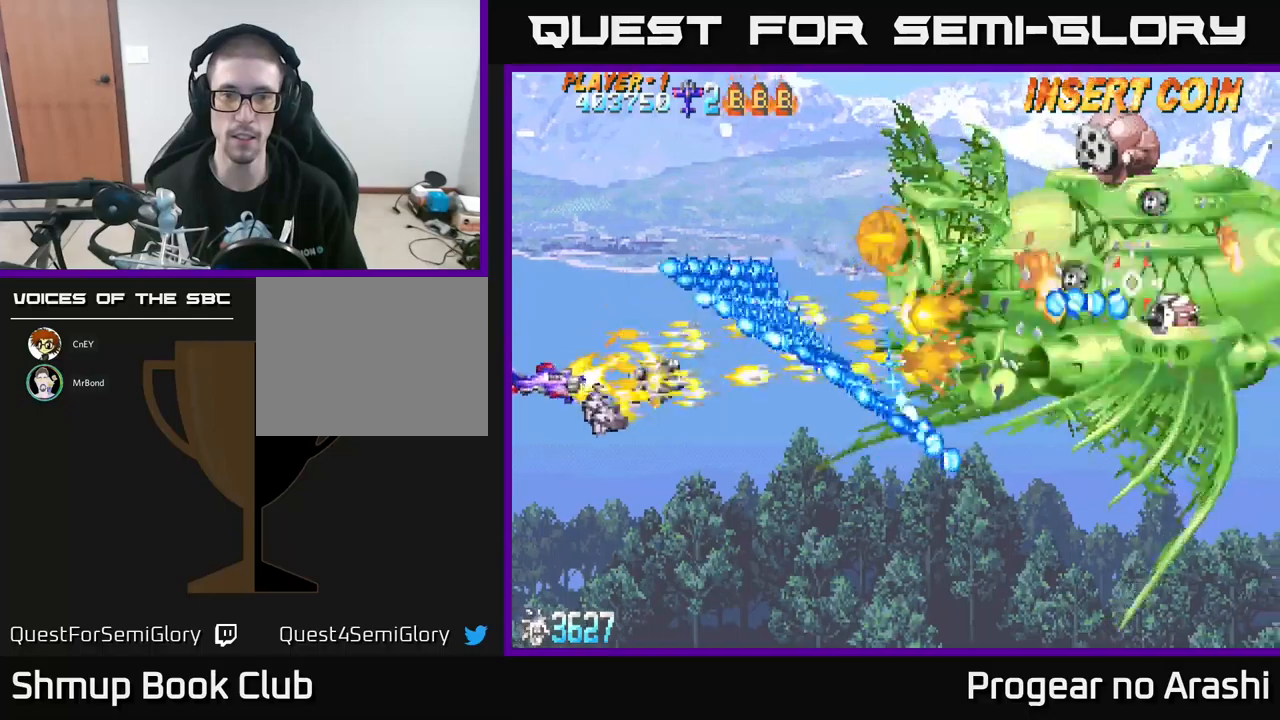
{"buttons": ["X"], "left_stick": "center", "events": [[50, "DPAD_DOWN", "up"], [300, "DPAD_DOWN", "down"], [417, "DPAD_DOWN", "up"]]}
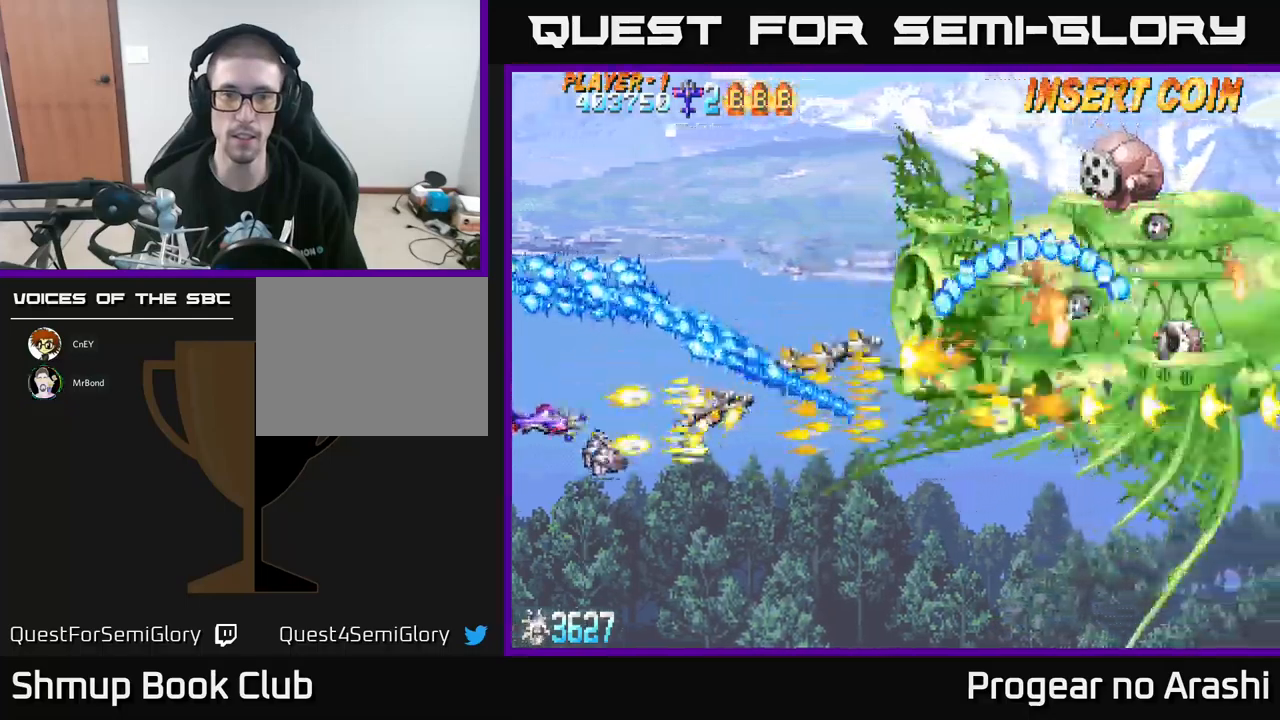
{"buttons": ["X", "DPAD_RIGHT"], "left_stick": "center", "events": [[250, "DPAD_DOWN", "down"], [383, "DPAD_DOWN", "up"], [400, "DPAD_RIGHT", "down"]]}
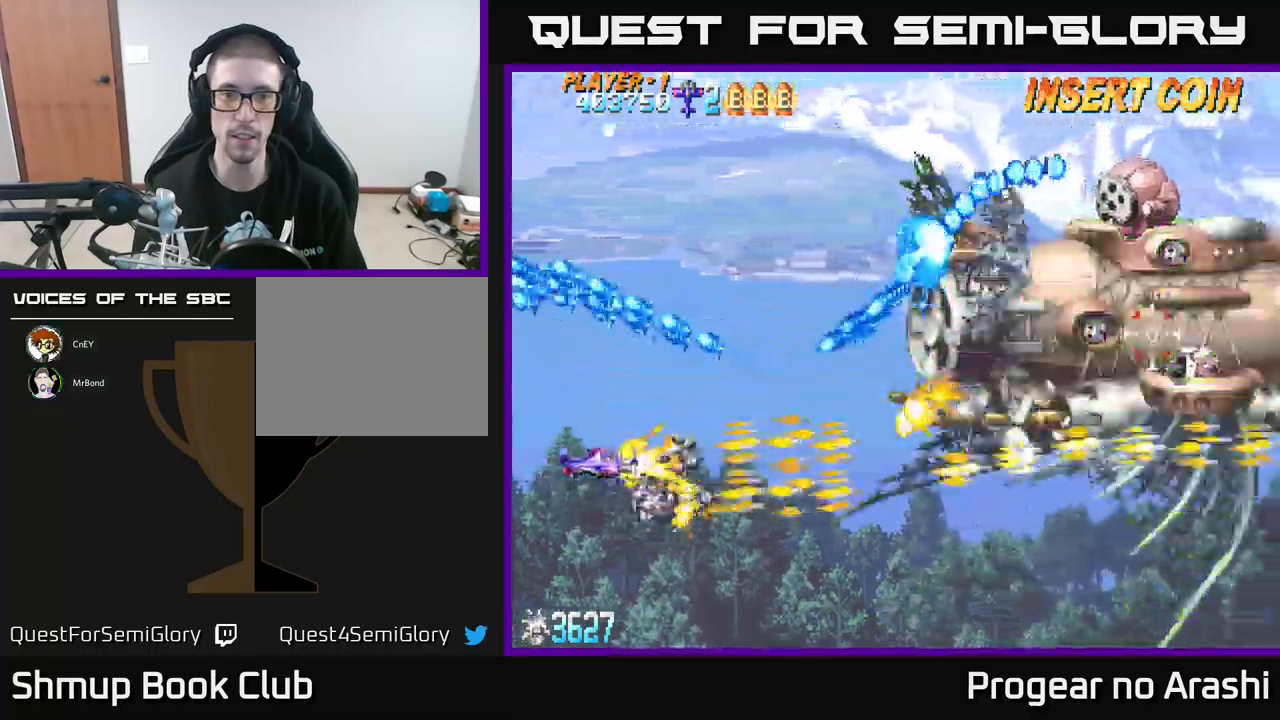
{"buttons": ["X", "DPAD_UP"], "left_stick": "center", "events": [[100, "DPAD_RIGHT", "up"], [150, "DPAD_UP", "down"], [183, "DPAD_LEFT", "down"], [483, "DPAD_LEFT", "up"]]}
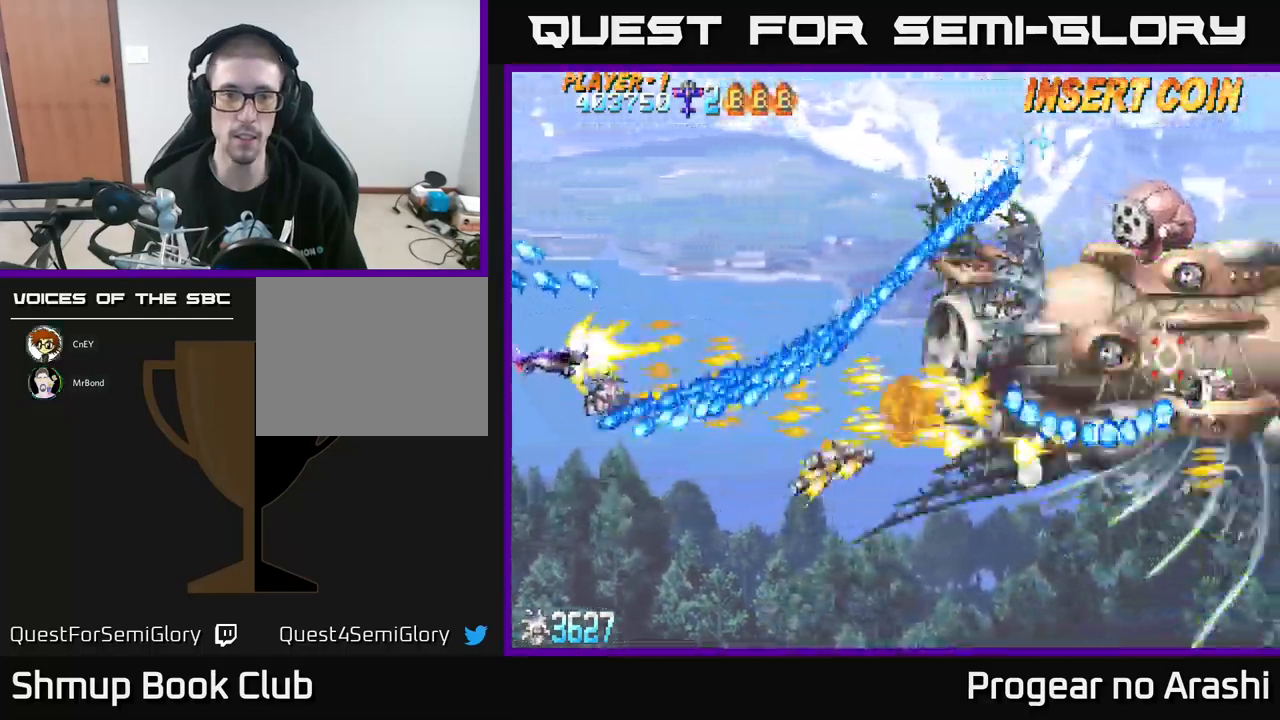
{"buttons": ["X"], "left_stick": "center", "events": [[33, "DPAD_UP", "up"]]}
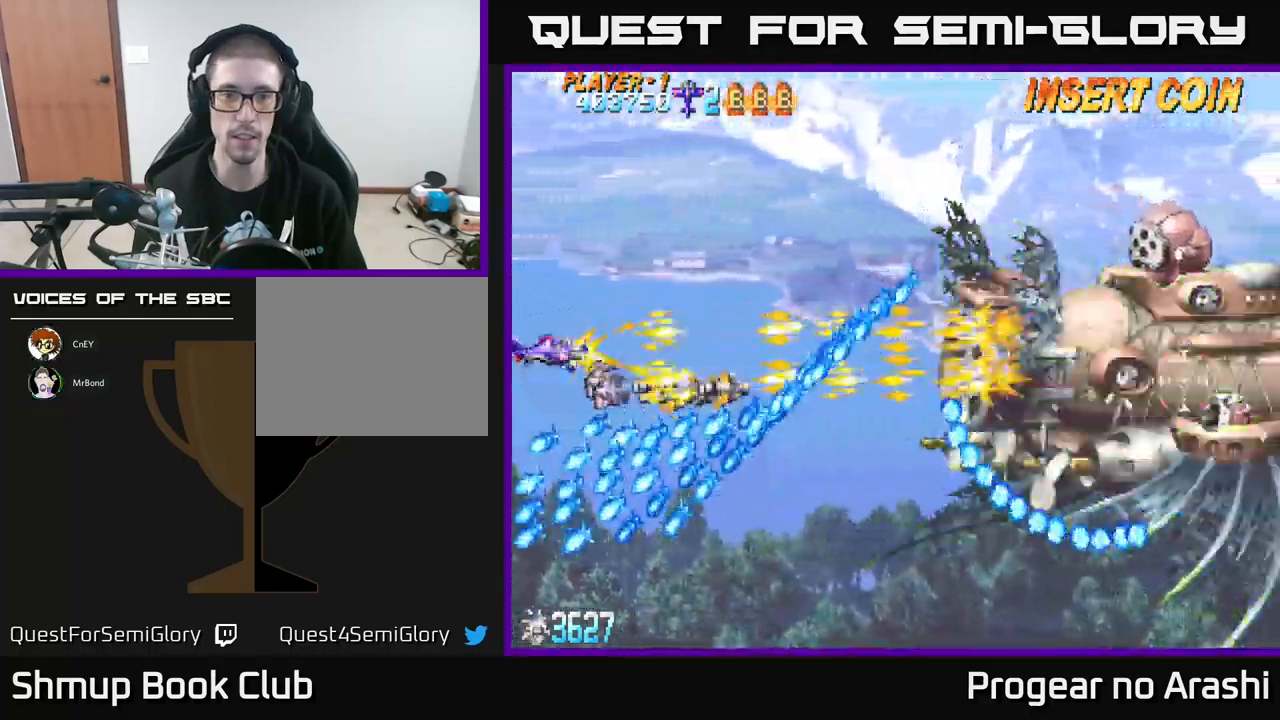
{"buttons": ["X"], "left_stick": "center", "events": []}